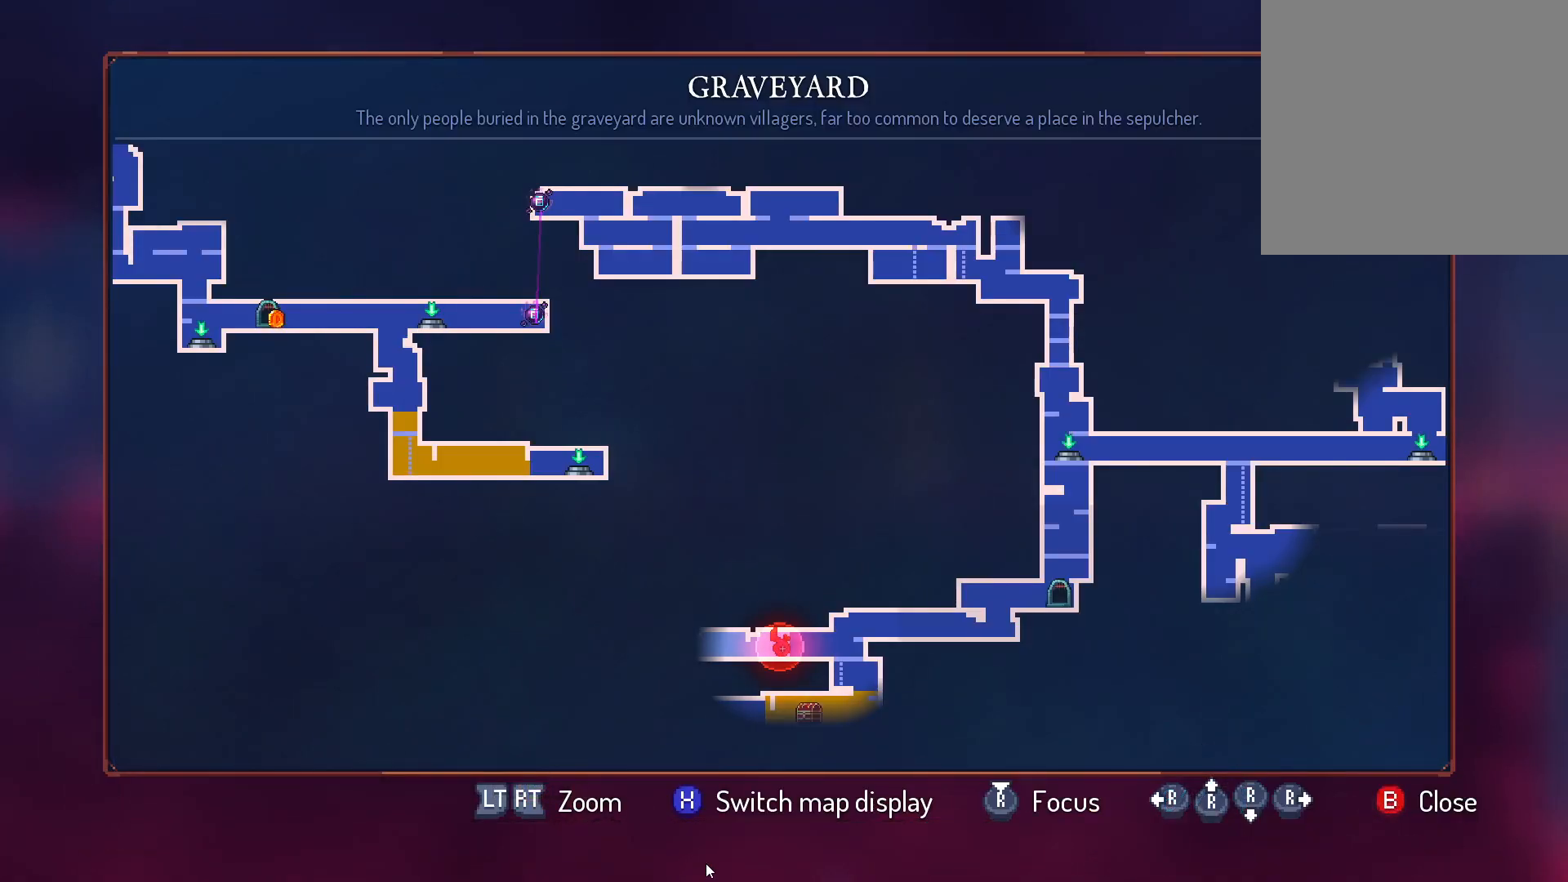
Gameplay with a controller (Xbox layout); each line is a JSON object with the inputs held at the frame after it. "events" lists button and stick changes between this image and that frame as [ms after this image, input, new state], when the widget could be followed in between. Not read: R3.
{"buttons": ["A", "DPAD_RIGHT"], "left_stick": "center", "right_stick": "center", "events": [[150, "SELECT", "down"], [267, "SELECT", "up"], [417, "DPAD_RIGHT", "down"], [483, "A", "down"]]}
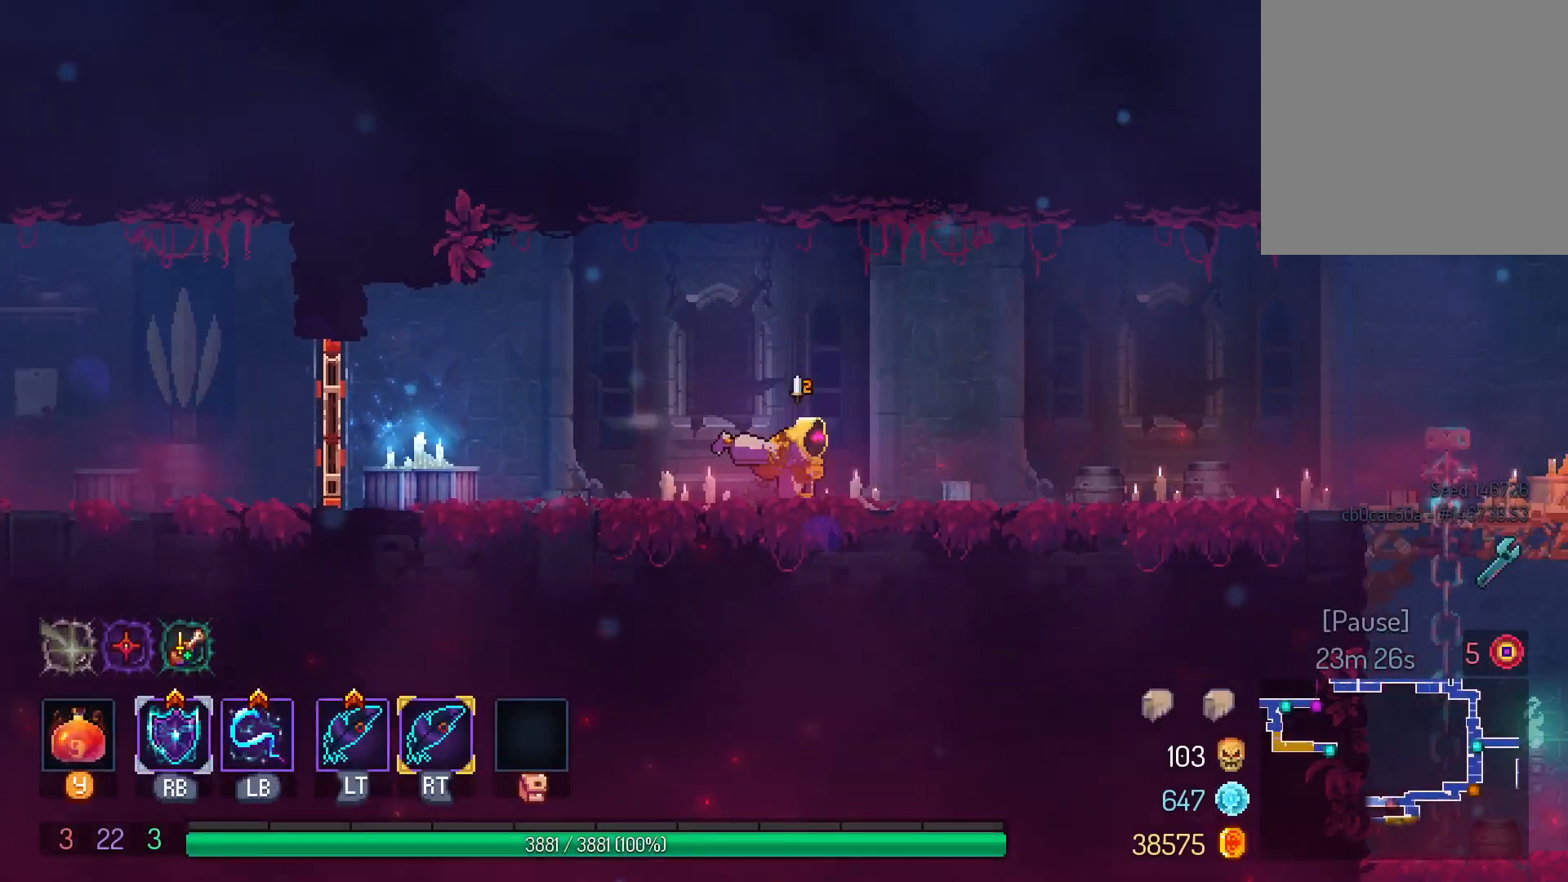
{"buttons": ["DPAD_RIGHT"], "left_stick": "center", "right_stick": "center", "events": [[83, "A", "up"], [217, "B", "down"], [300, "B", "up"]]}
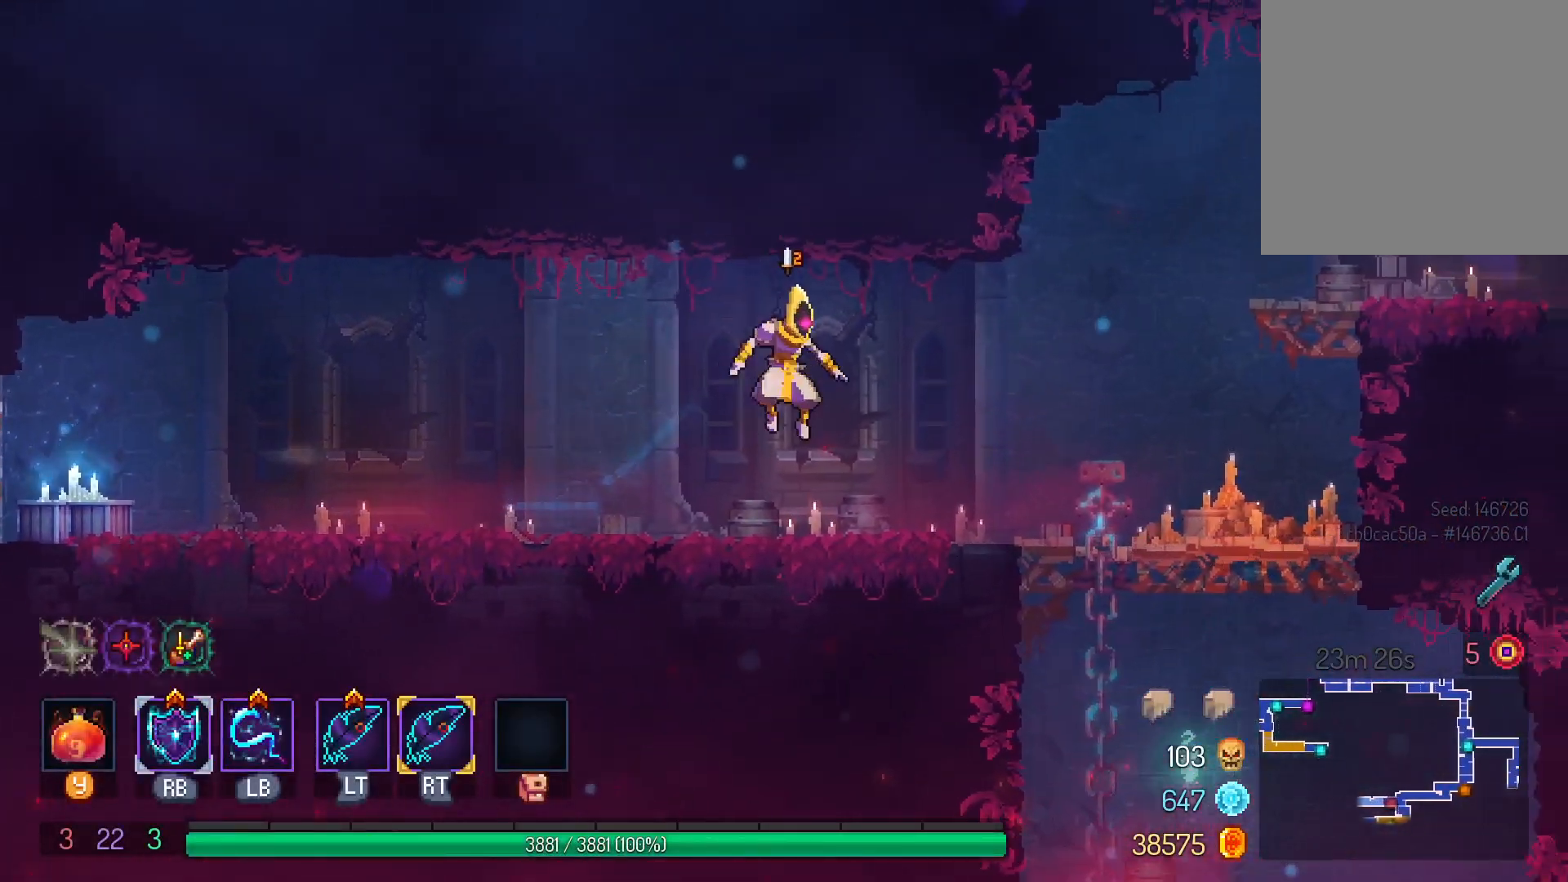
{"buttons": ["DPAD_DOWN"], "left_stick": "center", "right_stick": "center", "events": [[467, "DPAD_DOWN", "down"], [467, "DPAD_RIGHT", "up"]]}
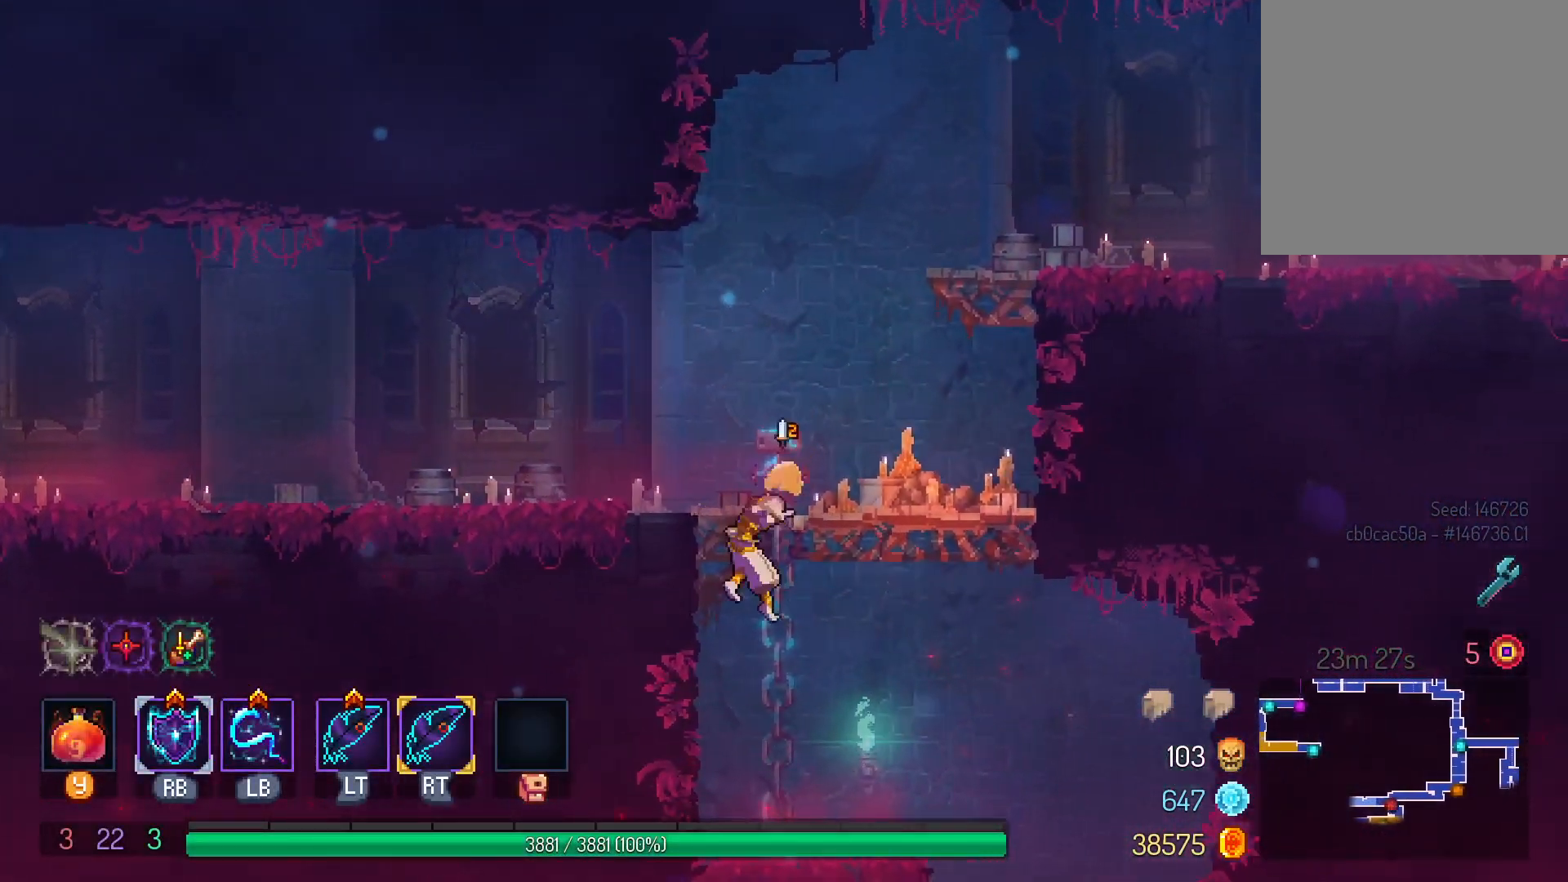
{"buttons": ["DPAD_RIGHT"], "left_stick": "center", "right_stick": "center", "events": [[33, "B", "down"], [83, "B", "up"], [167, "B", "down"], [233, "A", "down"], [233, "B", "up"], [267, "DPAD_DOWN", "up"], [267, "DPAD_RIGHT", "down"], [350, "A", "up"]]}
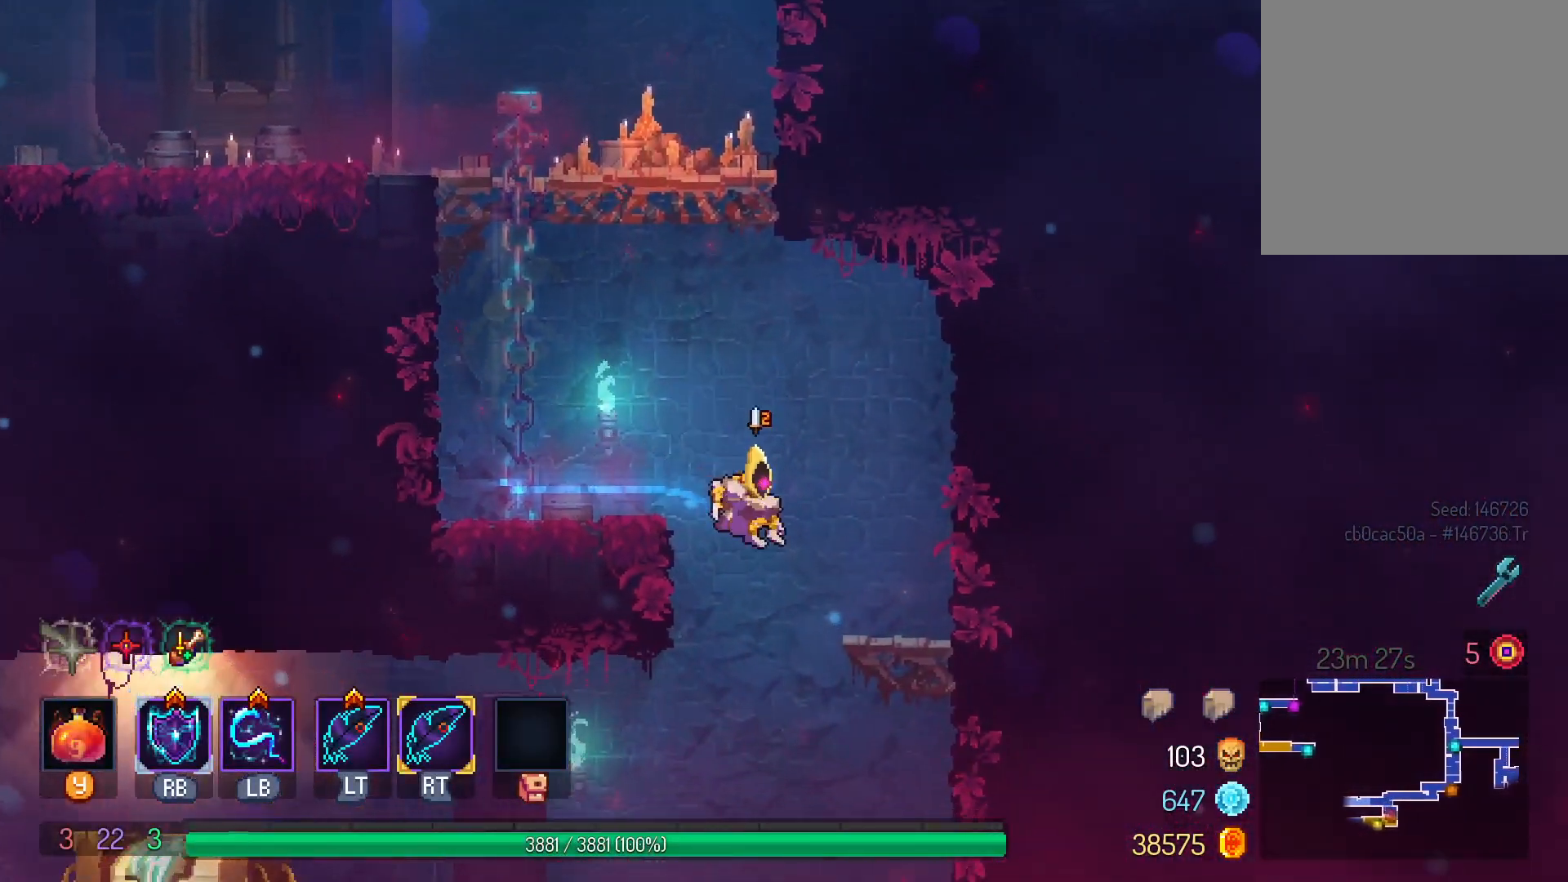
{"buttons": ["DPAD_LEFT"], "left_stick": "center", "right_stick": "center", "events": [[100, "DPAD_RIGHT", "up"], [150, "DPAD_DOWN", "down"], [217, "B", "down"], [300, "B", "up"], [367, "DPAD_DOWN", "up"], [500, "DPAD_LEFT", "down"]]}
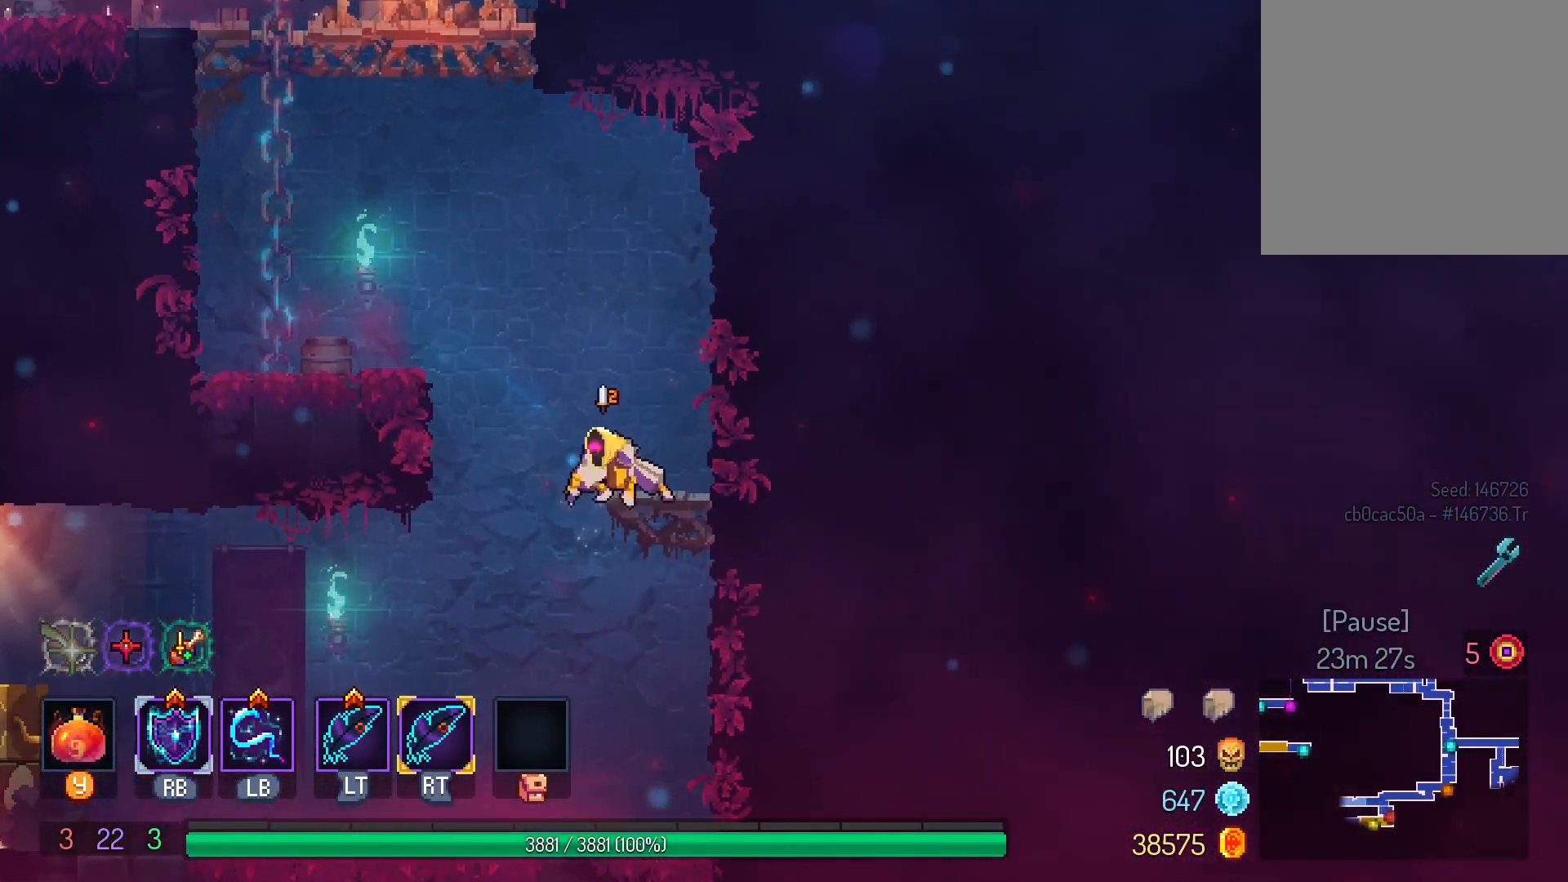
{"buttons": ["DPAD_LEFT"], "left_stick": "center", "right_stick": "center", "events": [[150, "DPAD_LEFT", "up"], [167, "DPAD_DOWN", "down"], [217, "B", "down"], [300, "A", "down"], [300, "DPAD_LEFT", "down"], [317, "B", "up"], [333, "DPAD_DOWN", "up"], [433, "A", "up"]]}
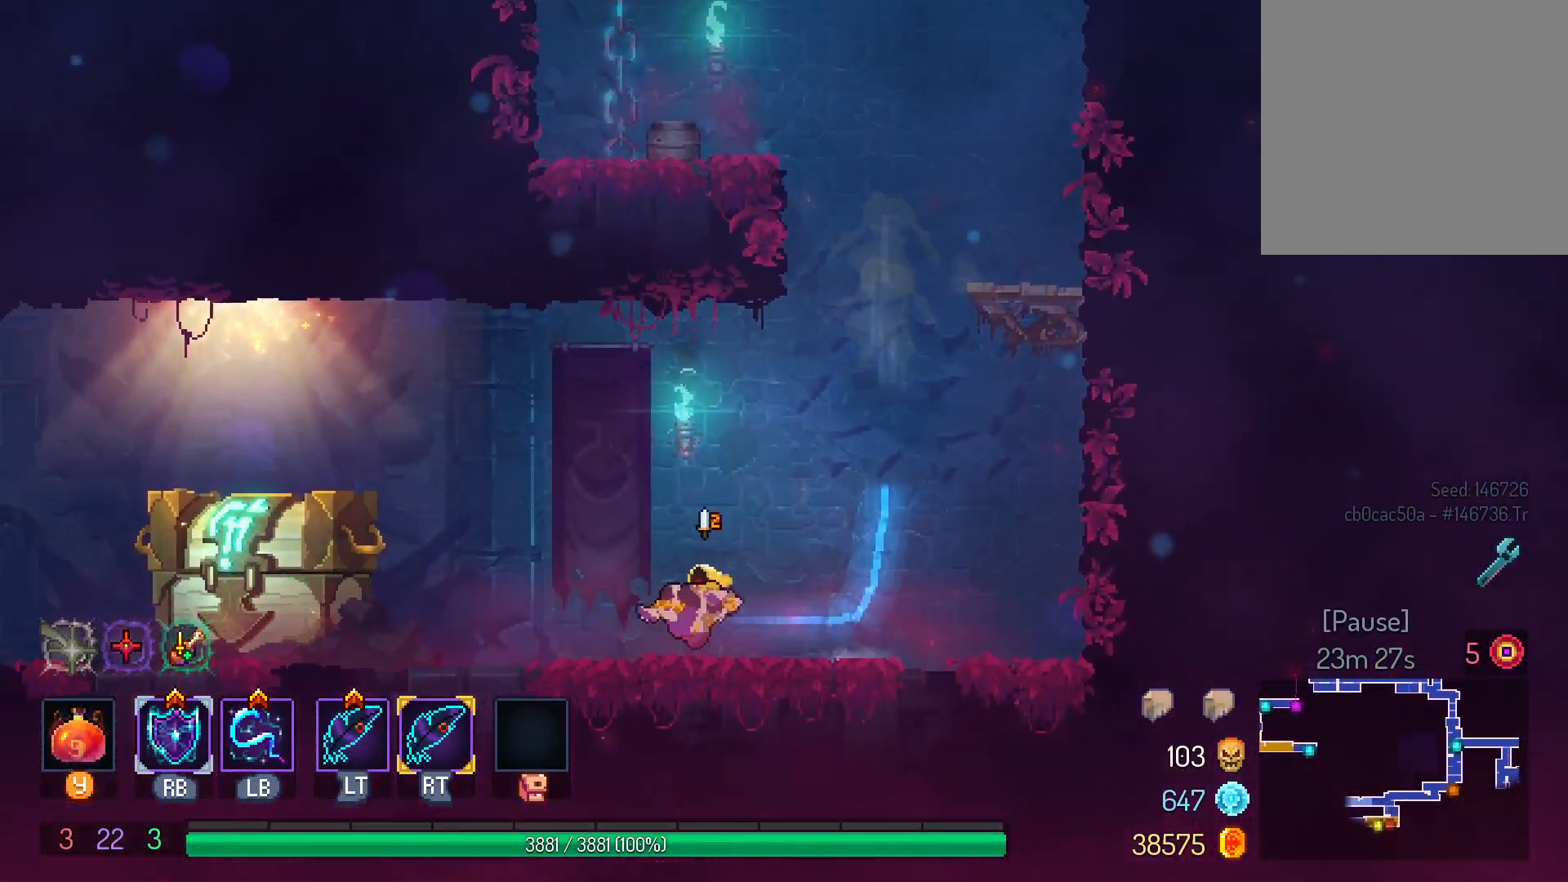
{"buttons": ["X", "DPAD_LEFT"], "left_stick": "center", "right_stick": "center", "events": [[467, "X", "down"]]}
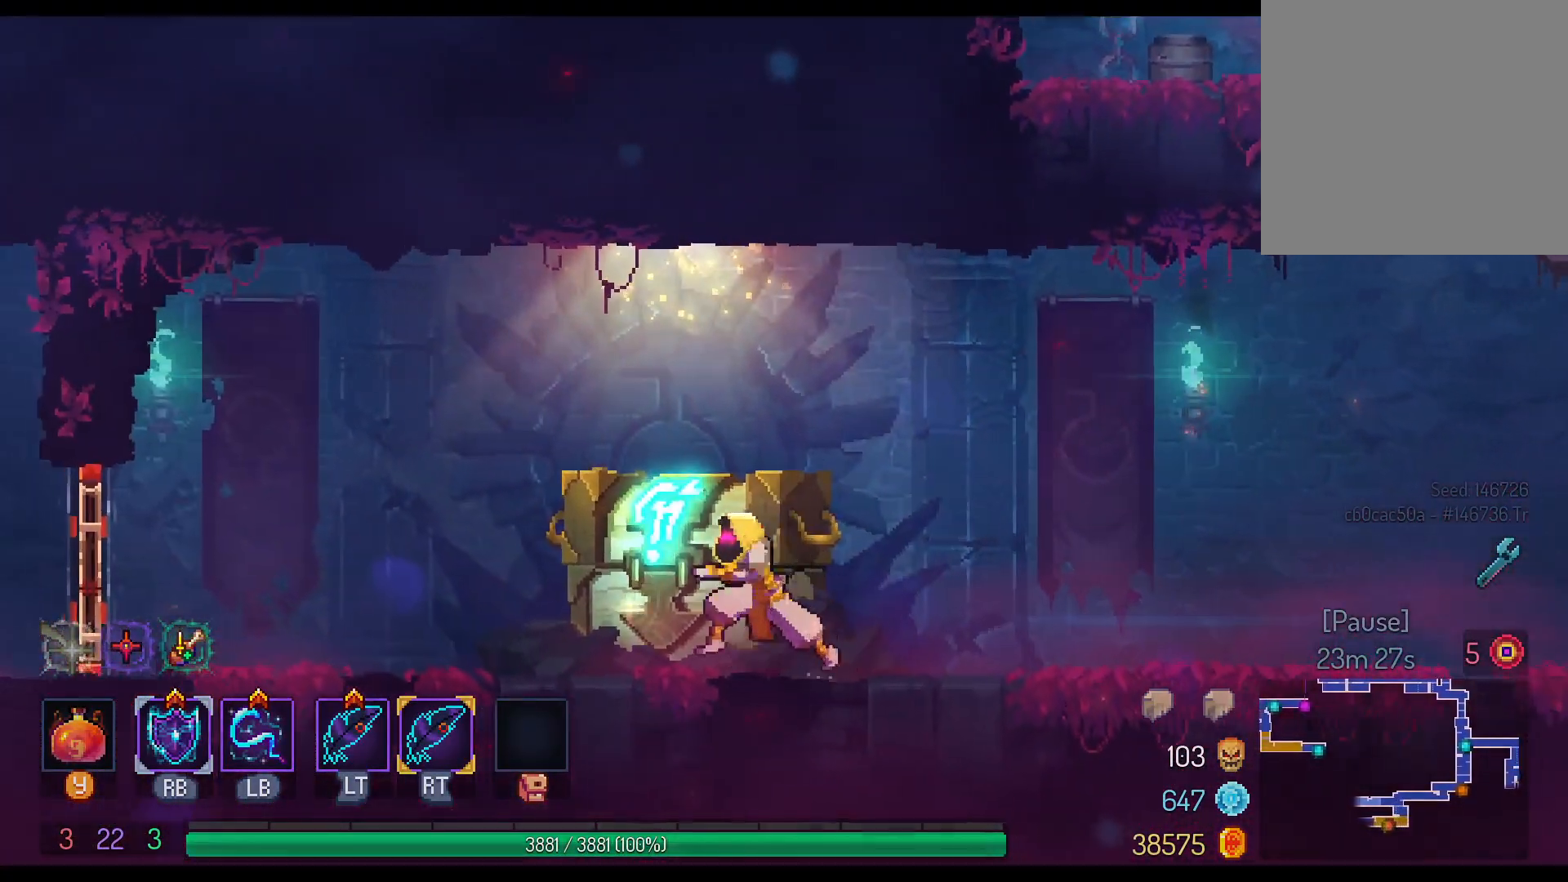
{"buttons": ["X"], "left_stick": "center", "right_stick": "center", "events": [[67, "X", "up"], [133, "X", "down"], [150, "DPAD_LEFT", "up"], [250, "X", "up"], [300, "X", "down"], [400, "X", "up"], [467, "X", "down"]]}
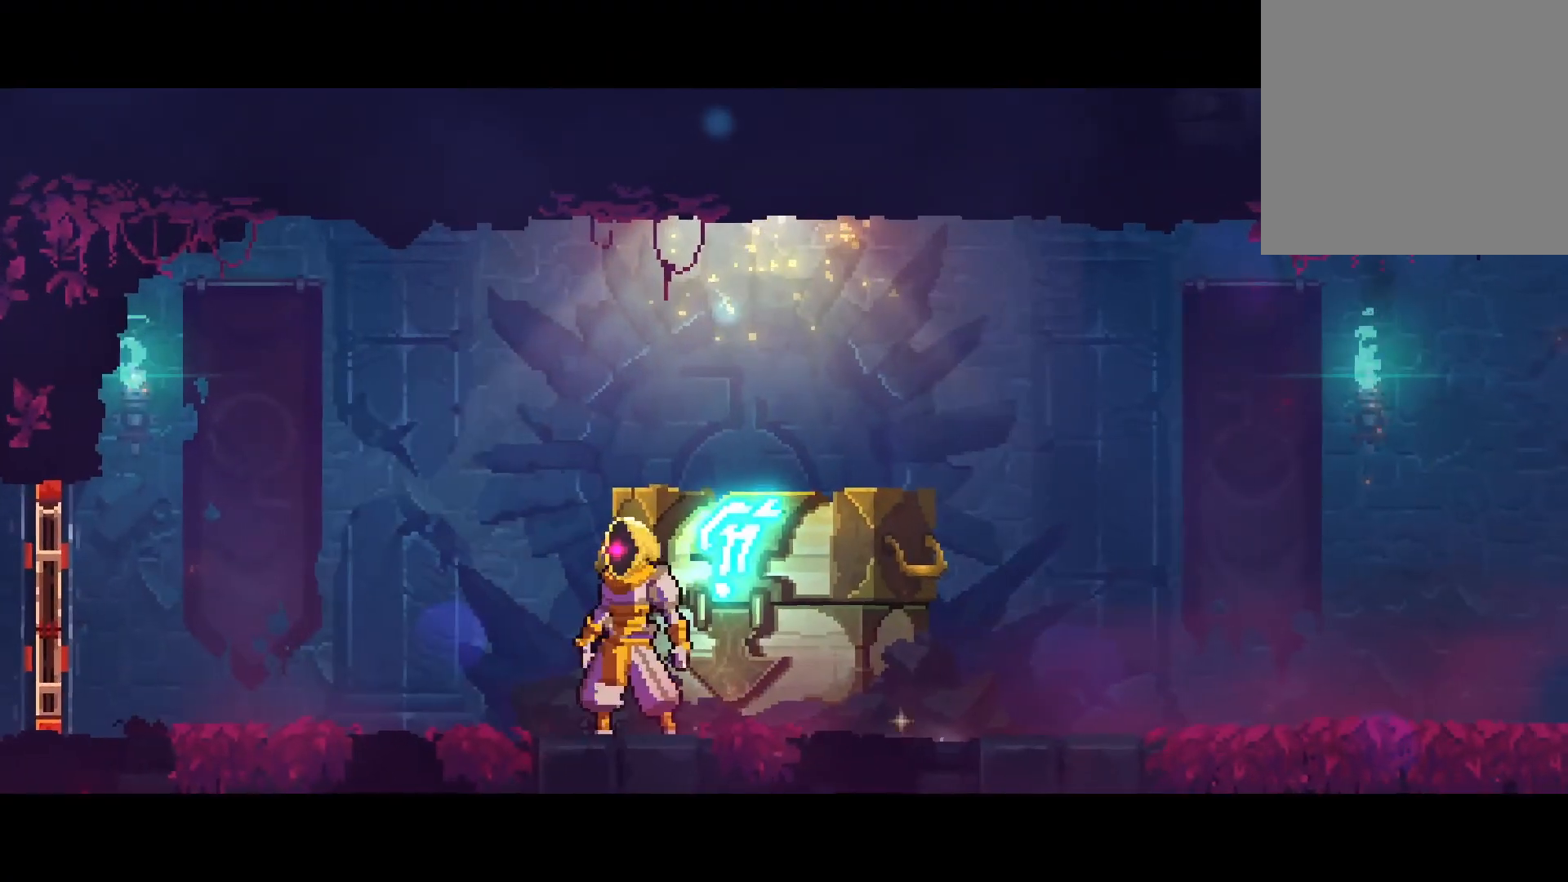
{"buttons": [], "left_stick": "center", "right_stick": "center", "events": [[83, "X", "up"]]}